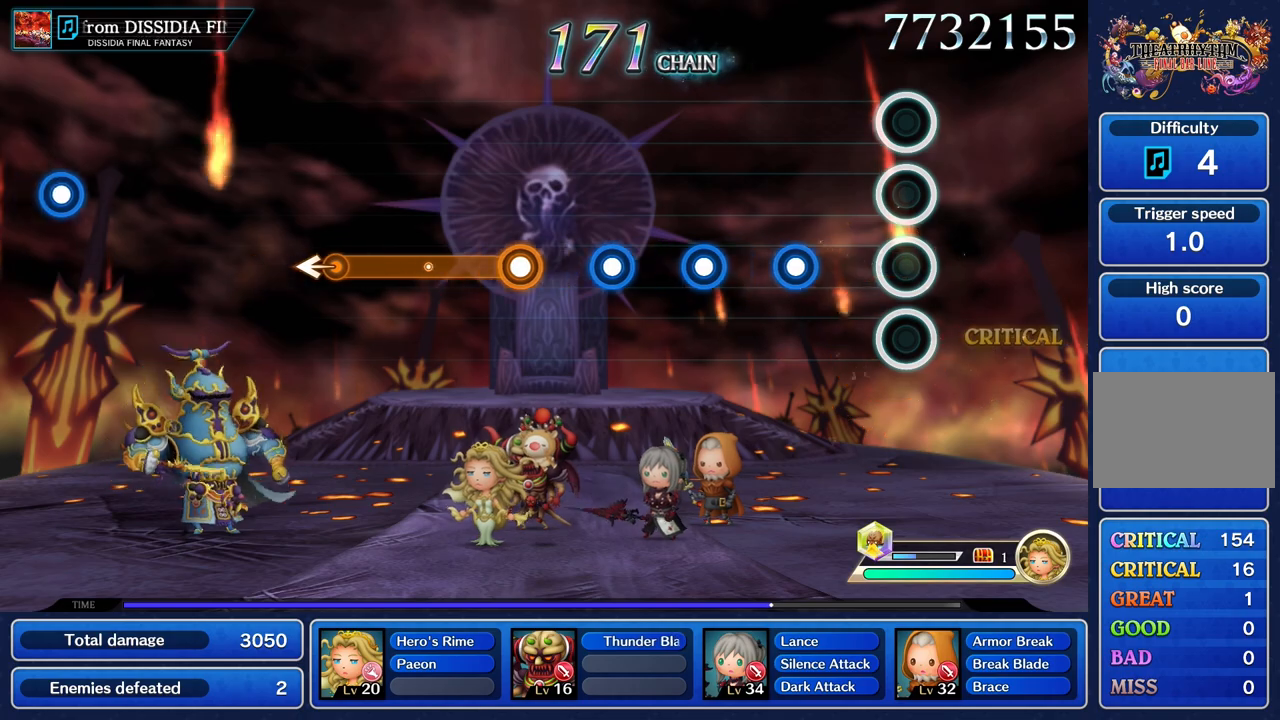
Gameplay with a controller (PlayStation layout); each line is a JSON object with the inputs held at the frame after it. "events" lists button and stick changes between this image and that frame as [ms after this image, input, new state], when the widget could be followed in between. Not read: CIRCLE L3 R2 R3 SQUARE.
{"buttons": [], "left_stick": "center", "right_stick": "center", "events": [[316, "R1", "down"], [450, "R1", "up"]]}
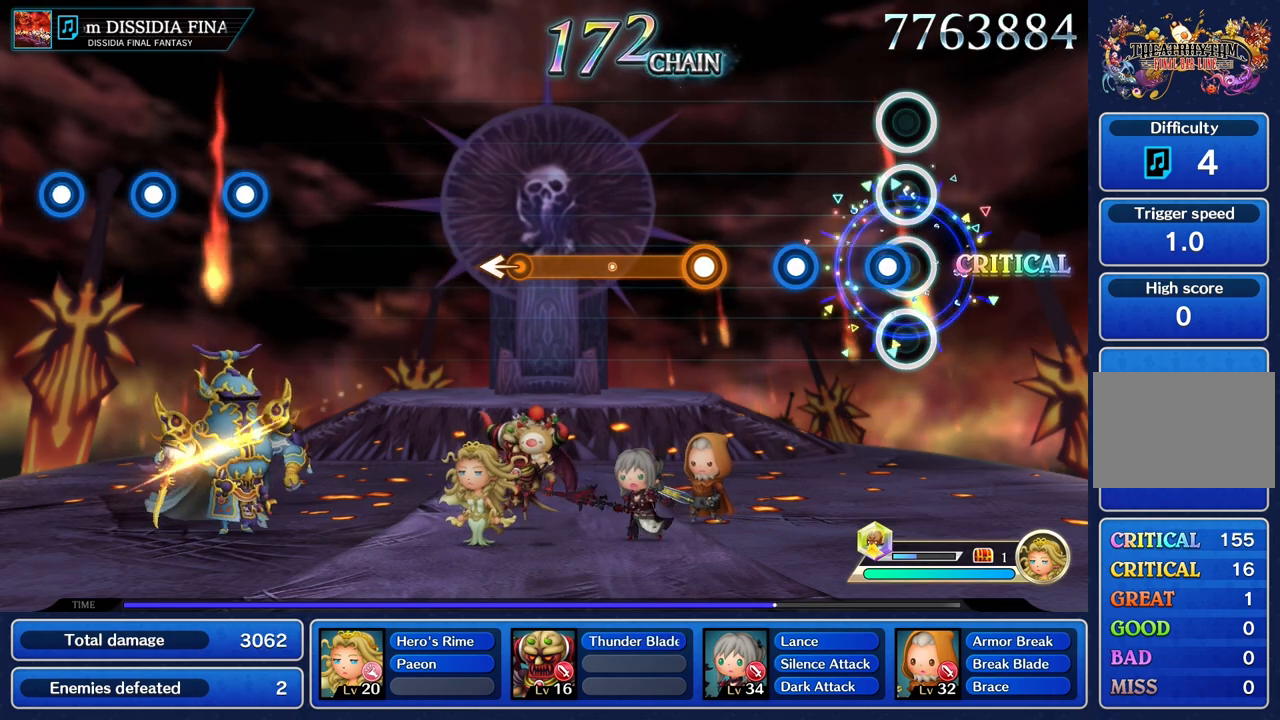
{"buttons": [], "left_stick": "center", "right_stick": "center", "events": [[83, "R1", "down"], [217, "R1", "up"], [334, "R1", "down"], [467, "R1", "up"]]}
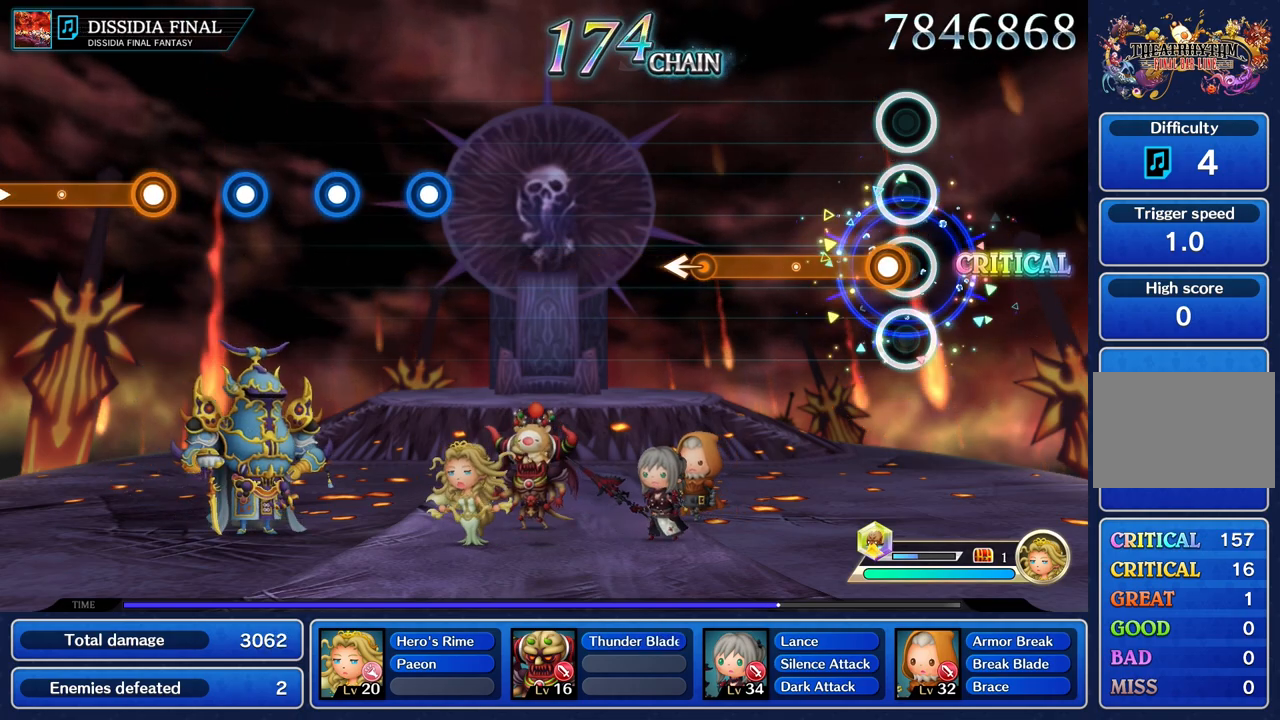
{"buttons": ["R1"], "left_stick": "center", "right_stick": "center", "events": [[101, "R1", "down"]]}
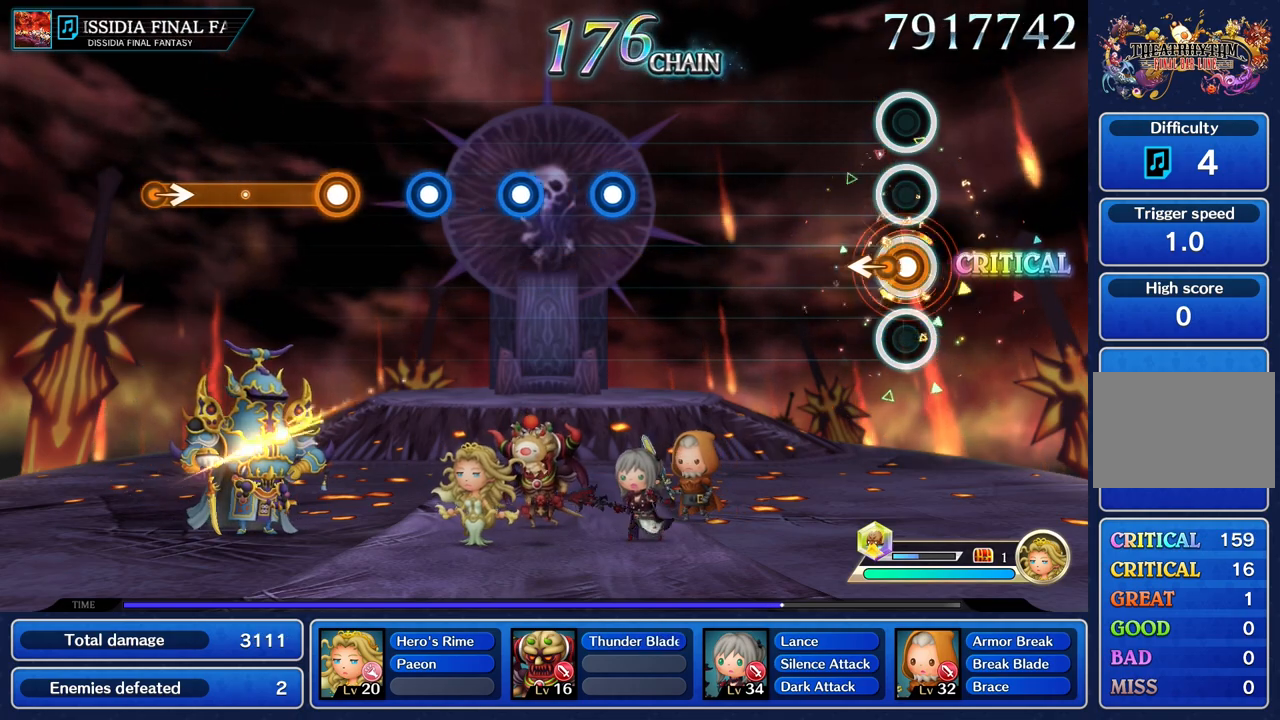
{"buttons": [], "left_stick": "center", "right_stick": "center", "events": [[83, "left_stick", "left"], [217, "left_stick", "center"], [284, "R1", "up"]]}
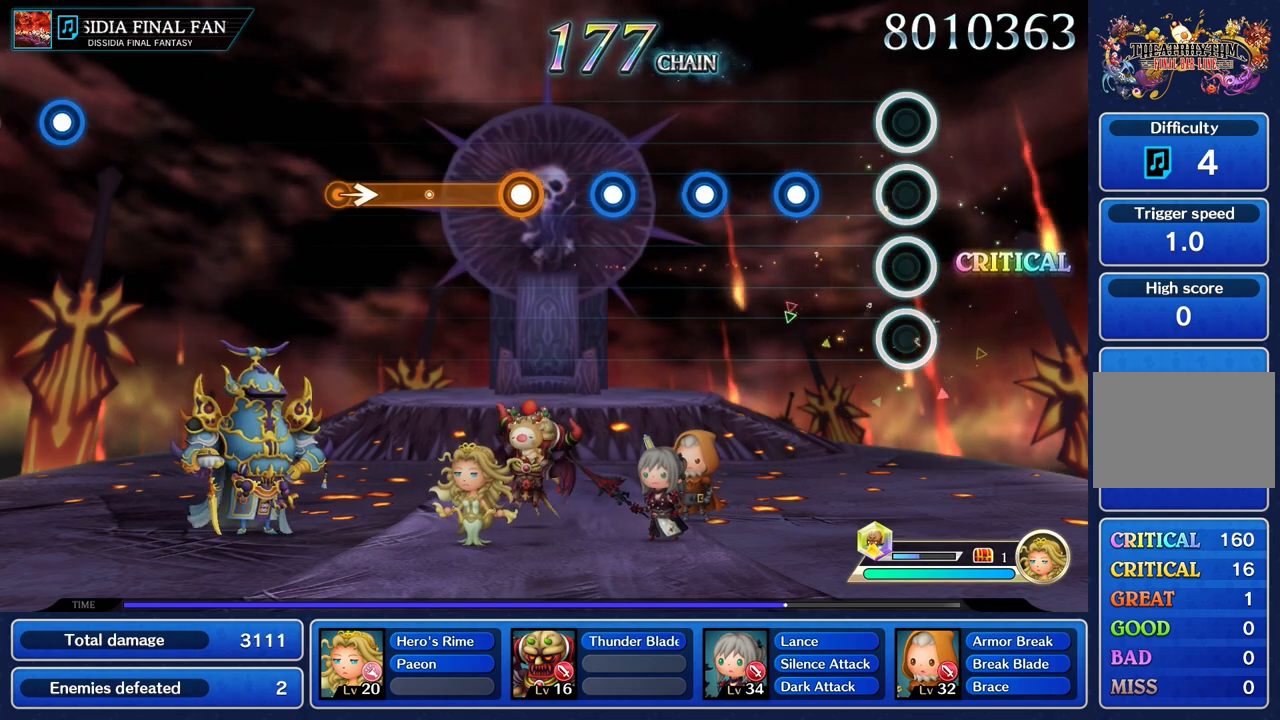
{"buttons": [], "left_stick": "center", "right_stick": "center", "events": [[300, "R1", "down"], [433, "R1", "up"]]}
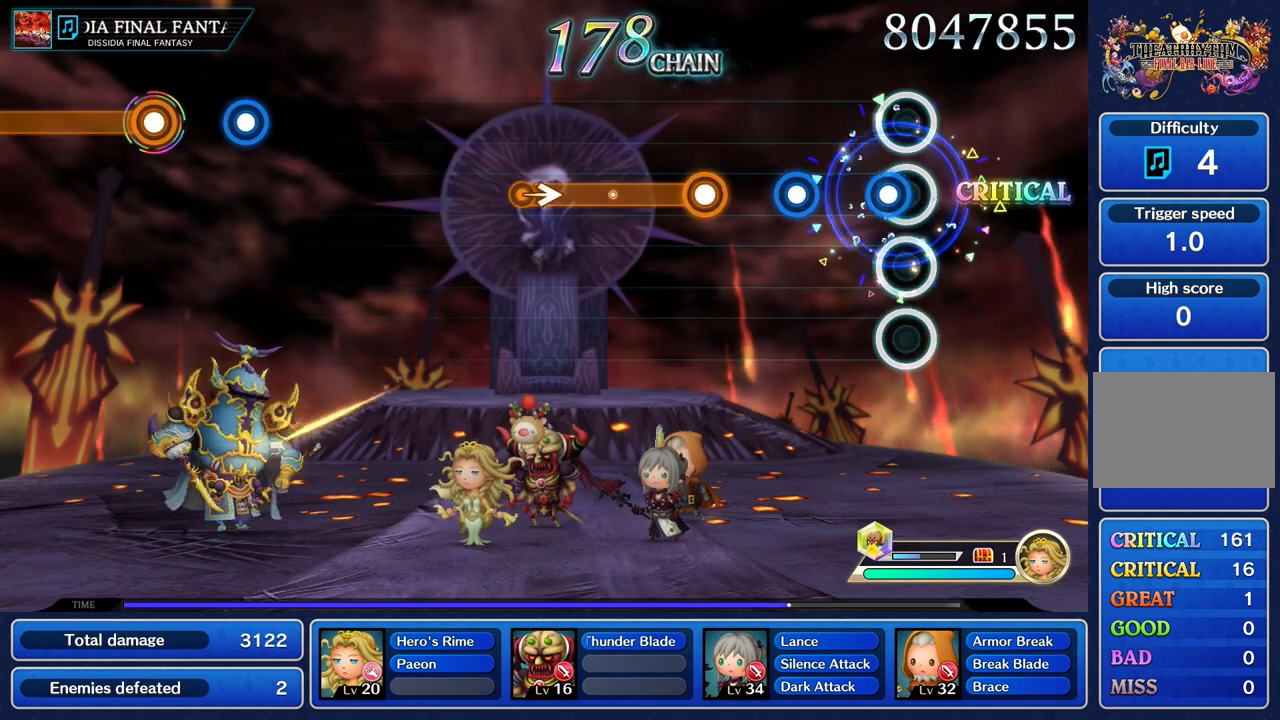
{"buttons": [], "left_stick": "center", "right_stick": "center", "events": [[67, "R1", "down"], [184, "R1", "up"], [300, "R1", "down"], [417, "R1", "up"]]}
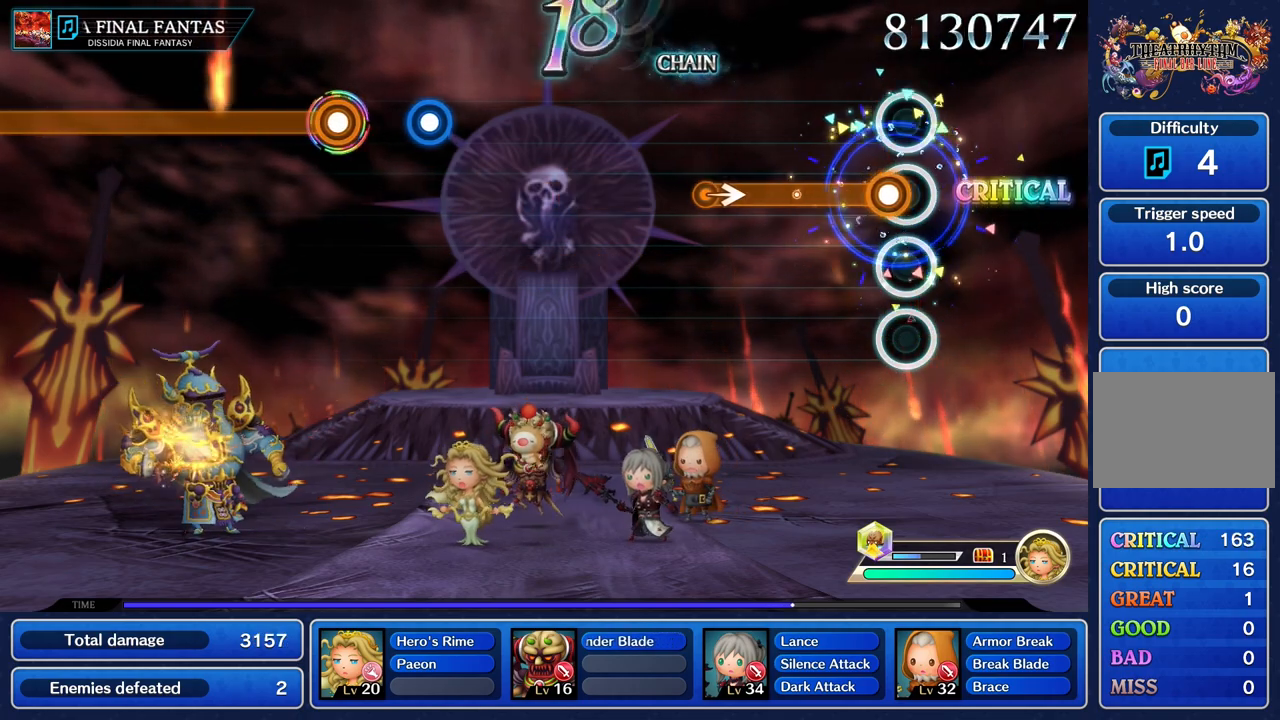
{"buttons": ["R1"], "left_stick": "center", "right_stick": "center", "events": [[66, "R1", "down"]]}
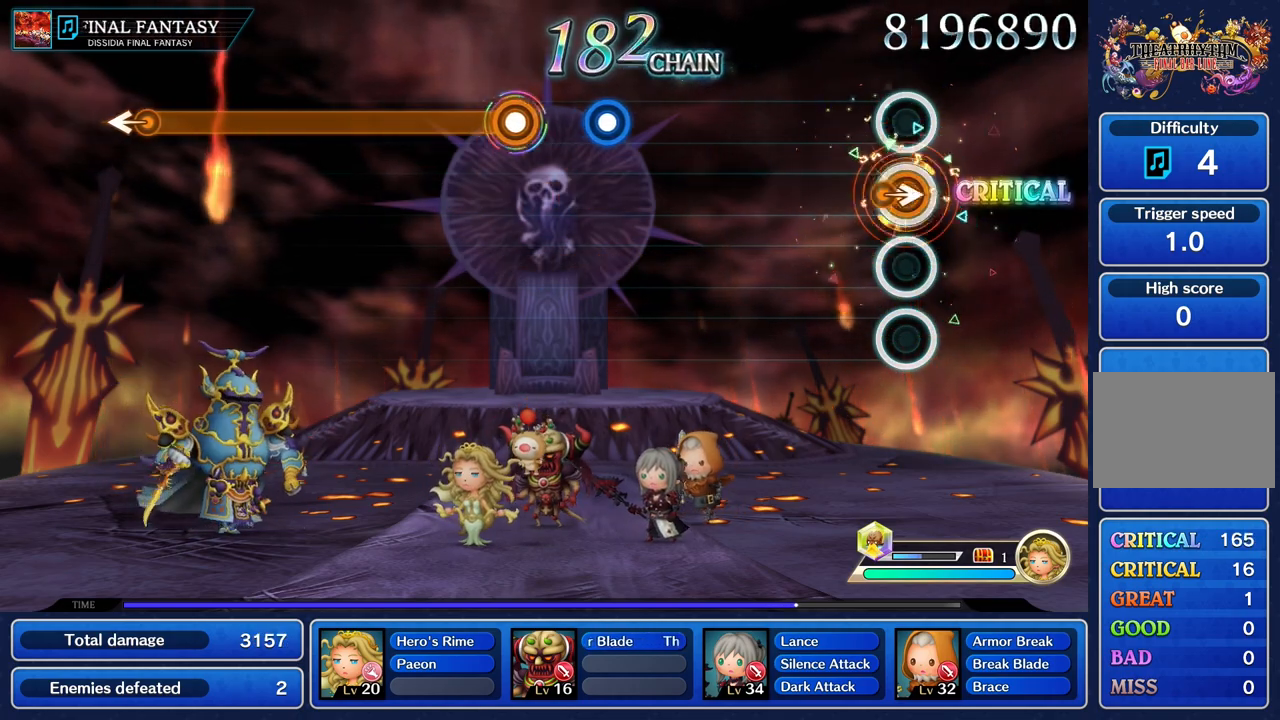
{"buttons": [], "left_stick": "center", "right_stick": "center", "events": [[50, "left_stick", "right"], [167, "left_stick", "center"], [234, "R1", "up"]]}
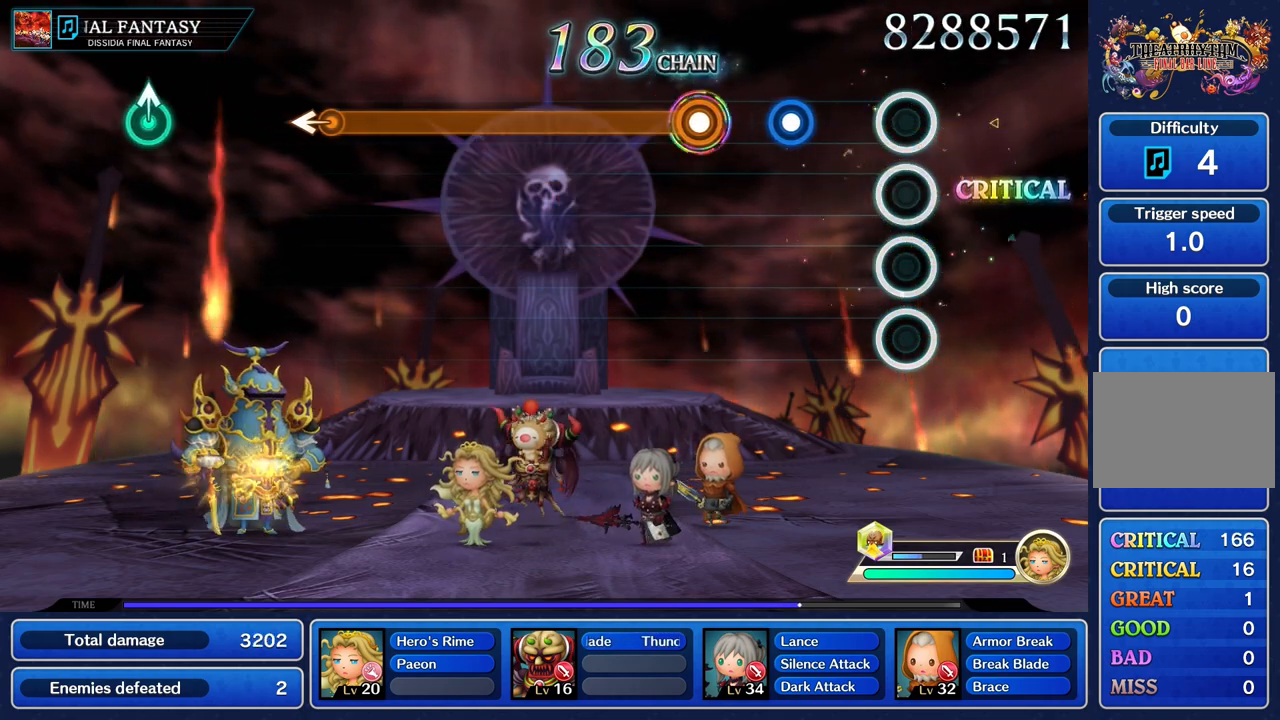
{"buttons": [], "left_stick": "center", "right_stick": "center", "events": [[300, "R1", "down"], [434, "R1", "up"]]}
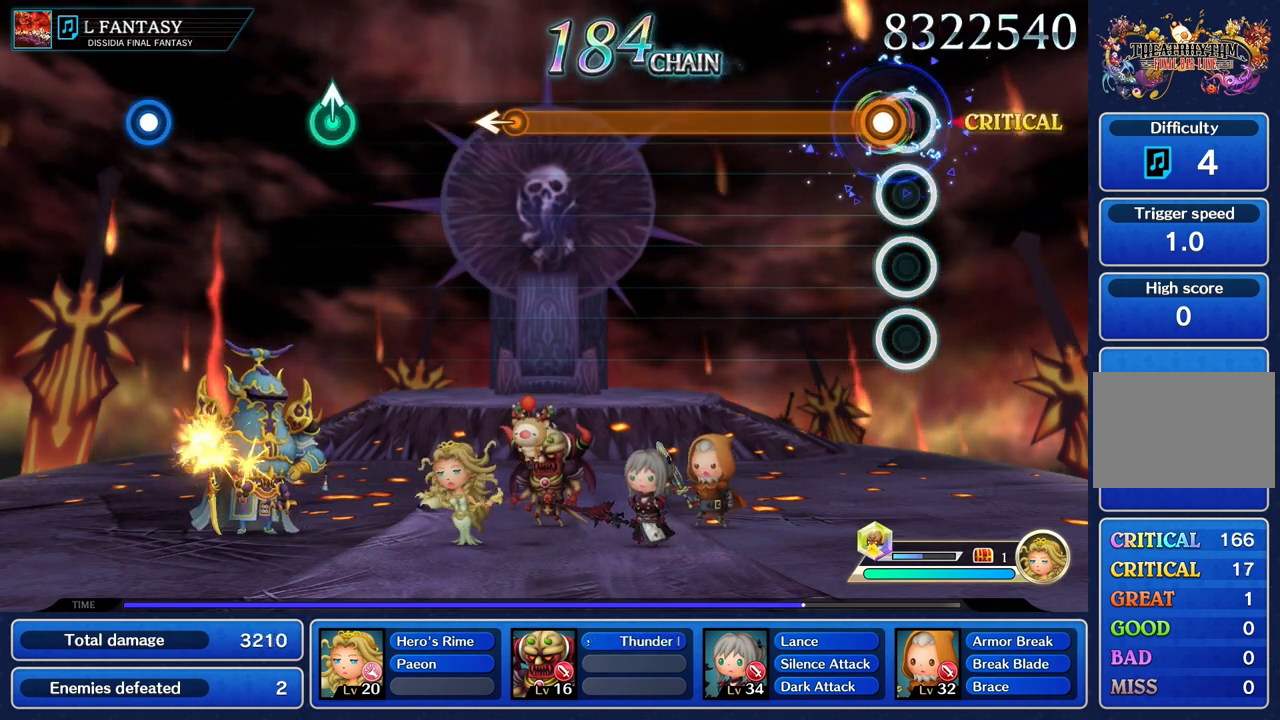
{"buttons": ["R1"], "left_stick": "center", "right_stick": "center", "events": [[84, "R1", "down"]]}
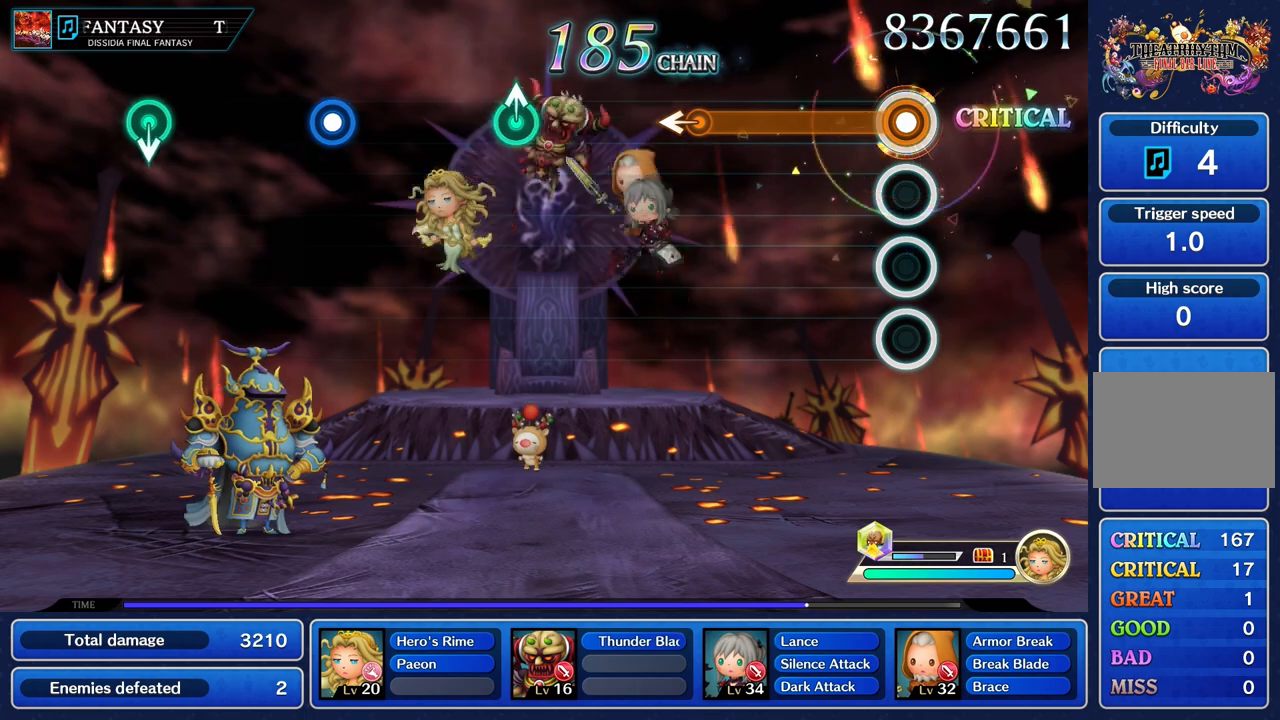
{"buttons": ["R1"], "left_stick": "center", "right_stick": "center", "events": []}
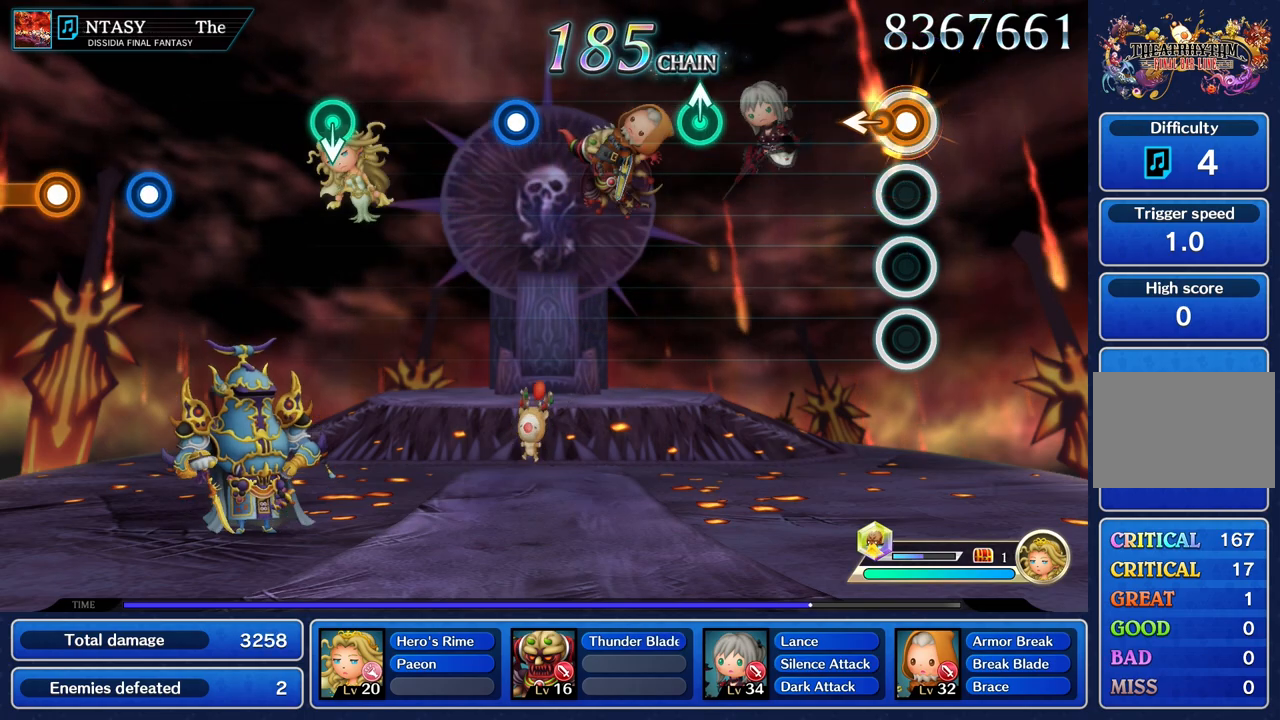
{"buttons": [], "left_stick": "center", "right_stick": "center", "events": [[100, "left_stick", "left"], [184, "R1", "up"], [234, "left_stick", "center"]]}
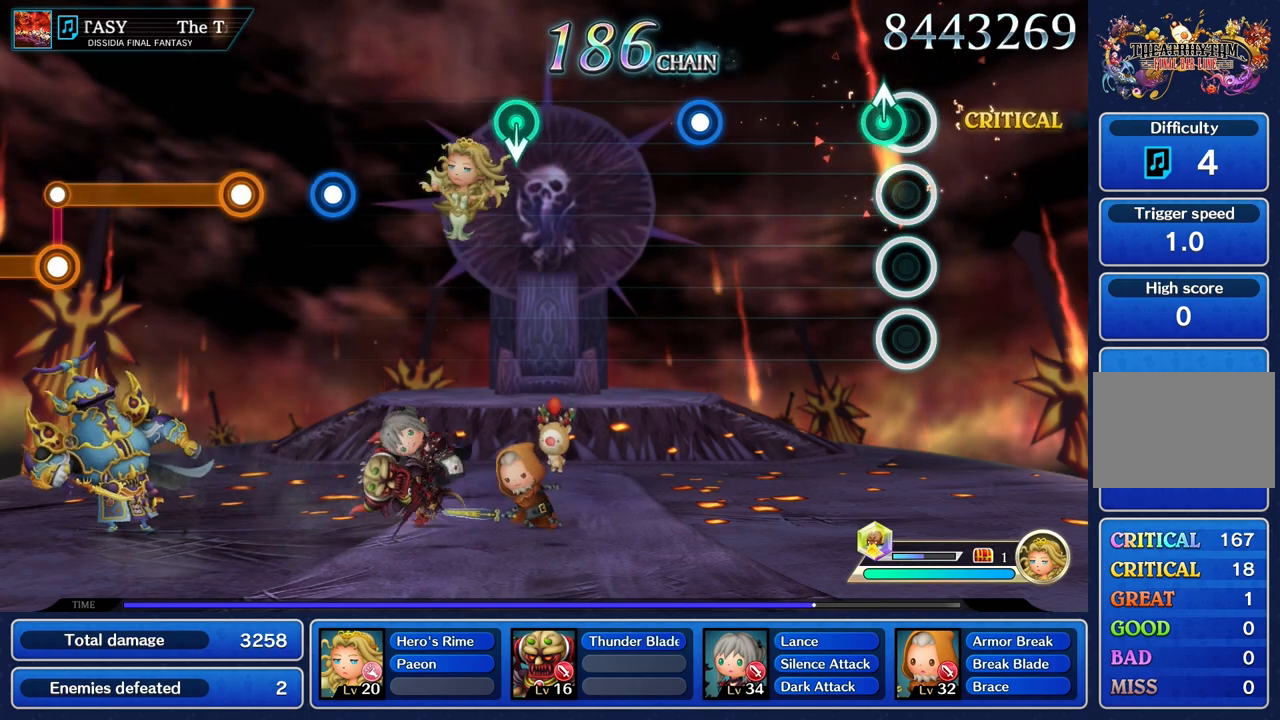
{"buttons": [], "left_stick": "center", "right_stick": "center", "events": [[100, "left_stick", "up"], [183, "left_stick", "center"]]}